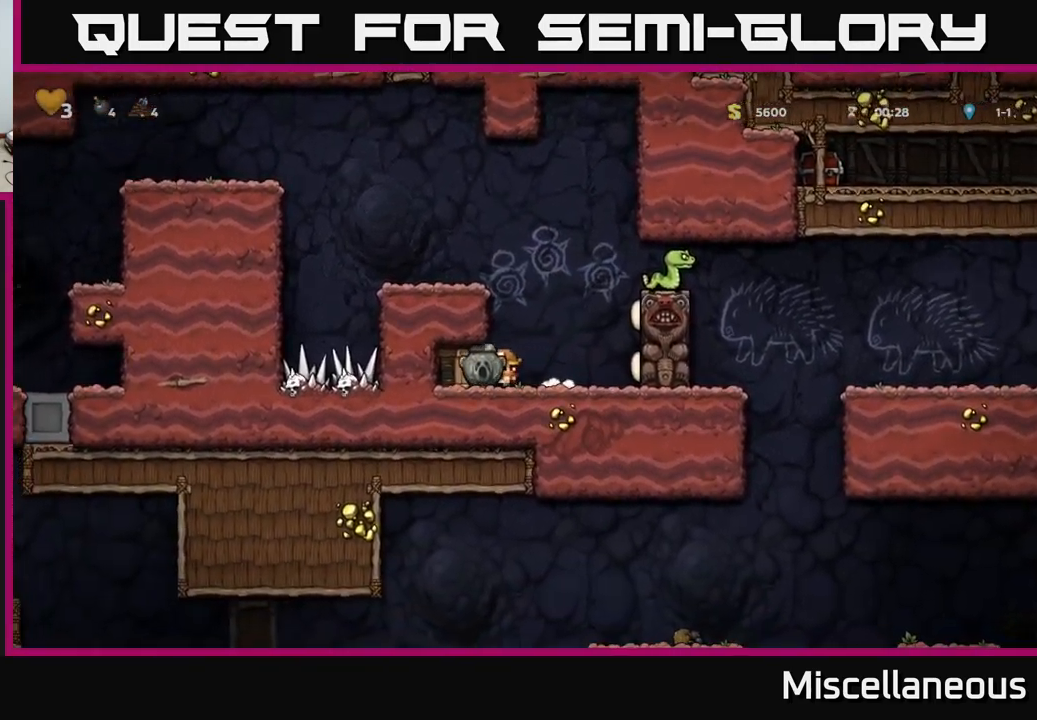
Gameplay with a controller (Xbox layout); each line is a JSON object with the inputs held at the frame after it. "events" lists button and stick changes between this image and that frame as [ms after this image, input, new state], when the widget could be followed in between. Not read: left_stick right_stick.
{"buttons": ["X", "DPAD_DOWN"], "events": [[367, "DPAD_RIGHT", "down"], [434, "DPAD_DOWN", "down"], [467, "DPAD_RIGHT", "up"], [500, "X", "down"]]}
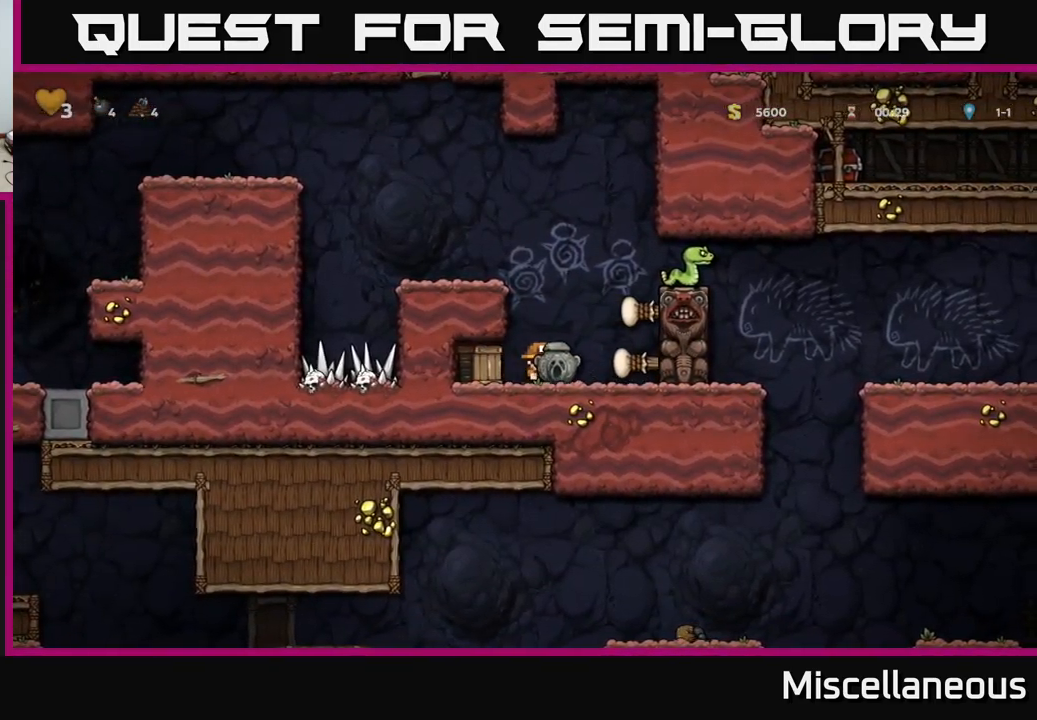
{"buttons": [], "events": [[100, "X", "up"], [134, "DPAD_DOWN", "up"], [184, "DPAD_LEFT", "down"], [284, "DPAD_LEFT", "up"], [384, "X", "down"], [484, "X", "up"]]}
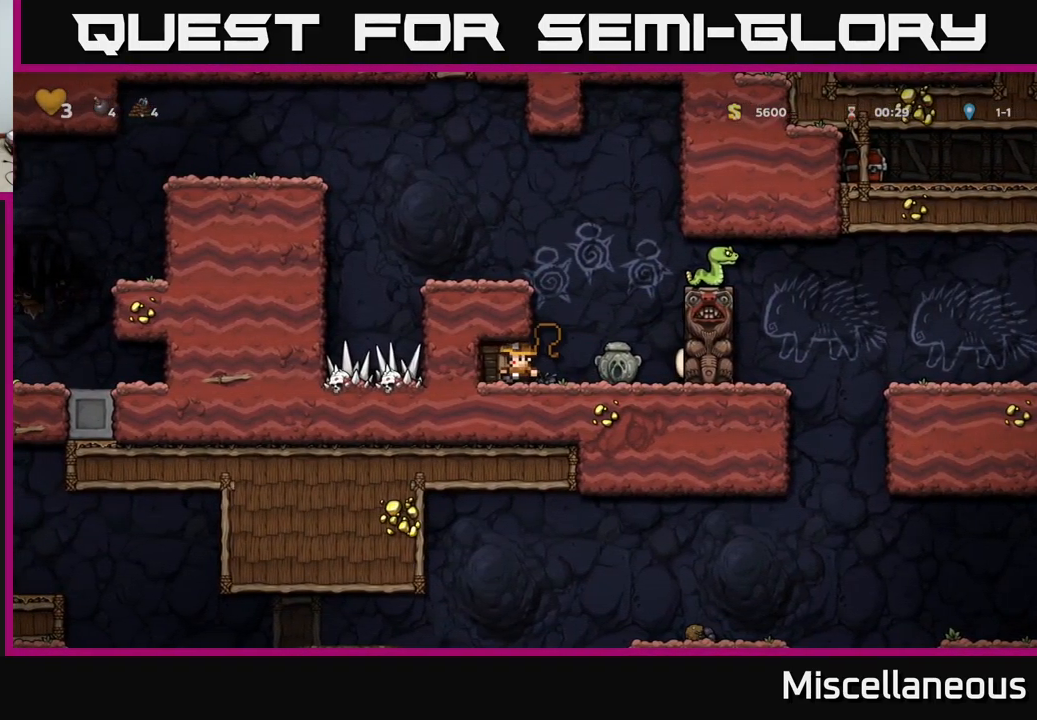
{"buttons": ["DPAD_RIGHT"], "events": [[234, "DPAD_LEFT", "down"], [367, "DPAD_LEFT", "up"], [484, "DPAD_RIGHT", "down"]]}
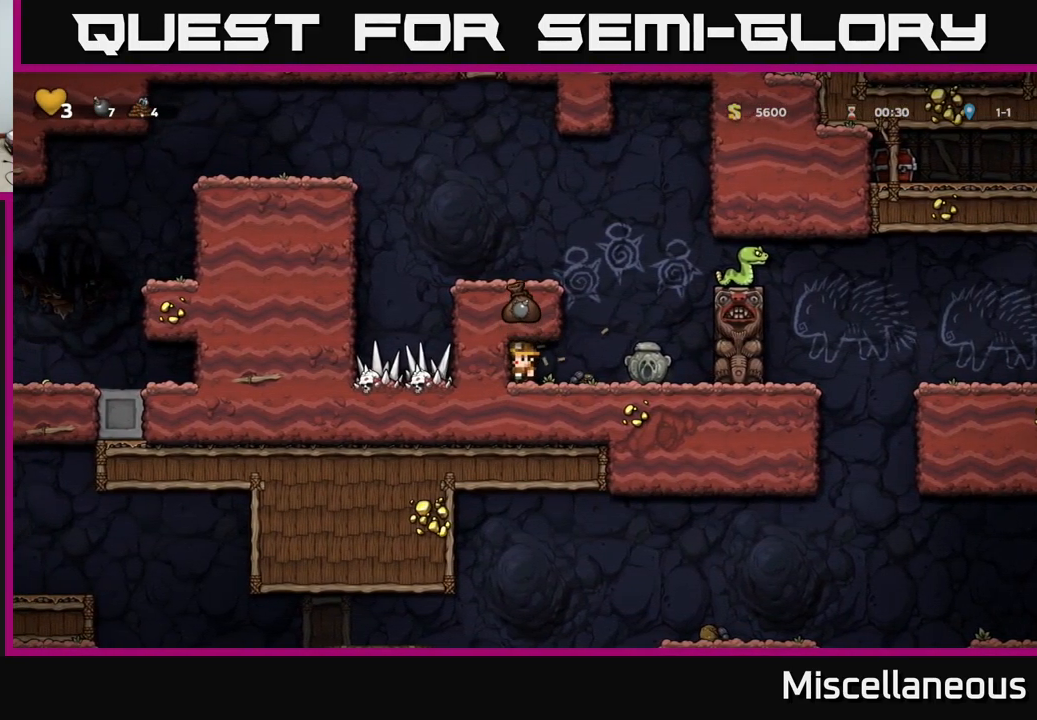
{"buttons": ["A", "DPAD_LEFT"], "events": [[267, "DPAD_DOWN", "down"], [300, "DPAD_RIGHT", "up"], [350, "X", "down"], [367, "DPAD_DOWN", "up"], [367, "DPAD_LEFT", "down"], [400, "X", "up"], [467, "A", "down"]]}
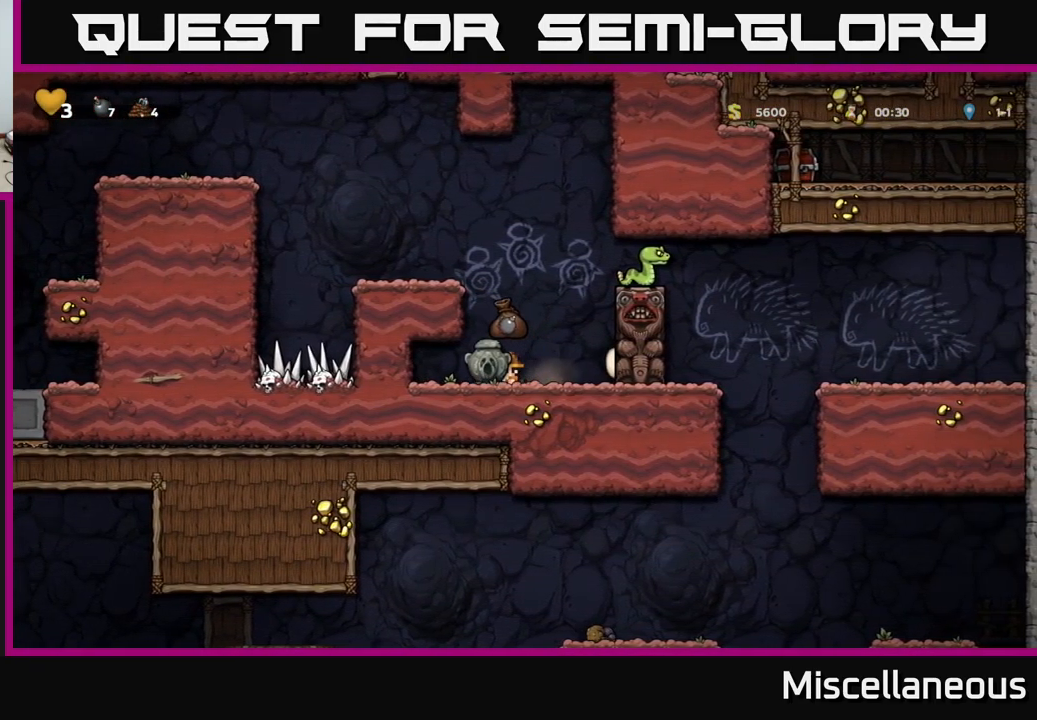
{"buttons": [], "events": [[167, "A", "up"], [300, "A", "down"], [417, "A", "up"], [467, "DPAD_LEFT", "up"]]}
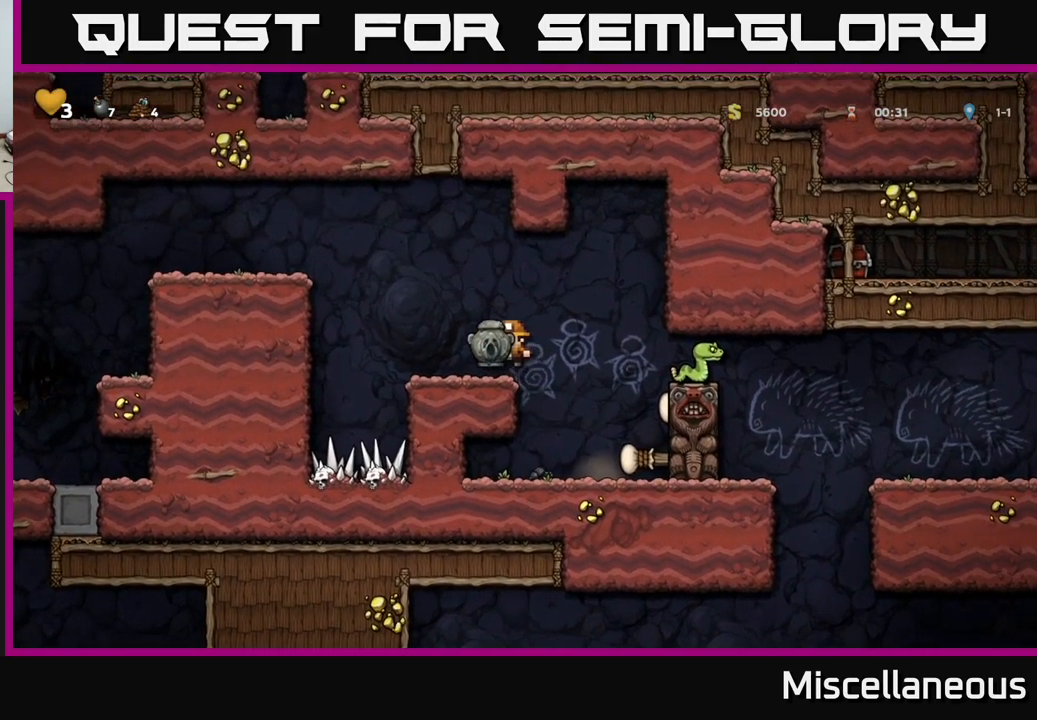
{"buttons": ["DPAD_RIGHT"], "events": [[200, "DPAD_DOWN", "down"], [284, "X", "down"], [334, "DPAD_DOWN", "up"], [367, "X", "up"], [467, "DPAD_RIGHT", "down"]]}
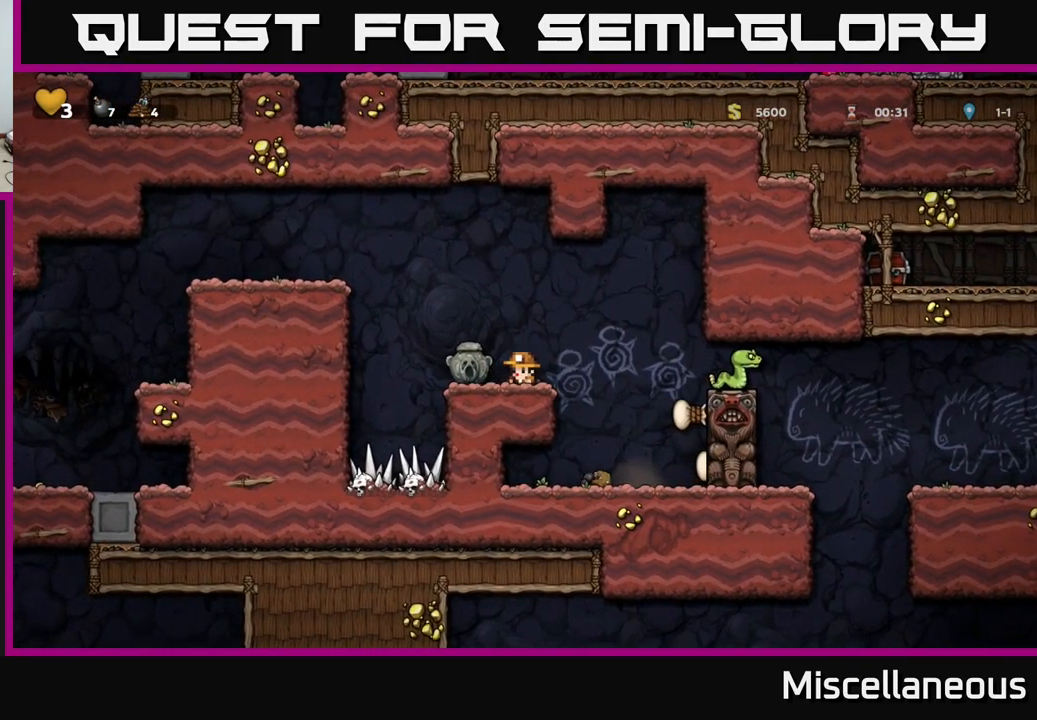
{"buttons": ["DPAD_LEFT"], "events": [[17, "A", "down"], [117, "A", "up"], [167, "X", "down"], [234, "X", "up"], [317, "DPAD_RIGHT", "up"], [401, "DPAD_LEFT", "down"]]}
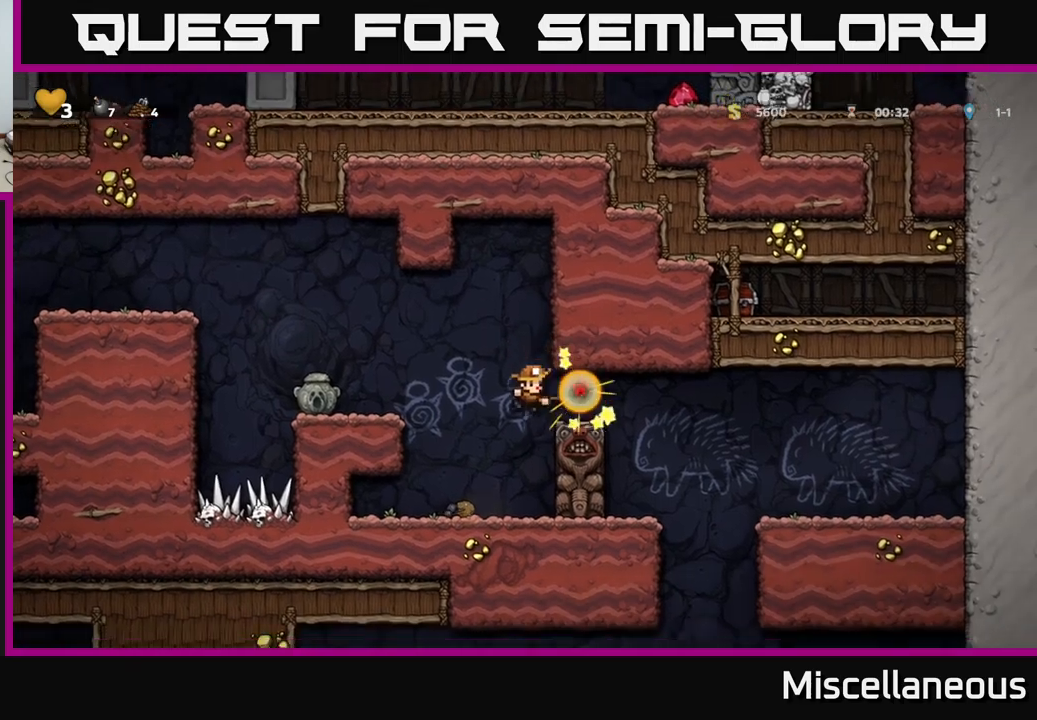
{"buttons": ["DPAD_LEFT"], "events": [[100, "DPAD_LEFT", "up"], [267, "A", "down"], [400, "DPAD_LEFT", "down"], [450, "A", "up"]]}
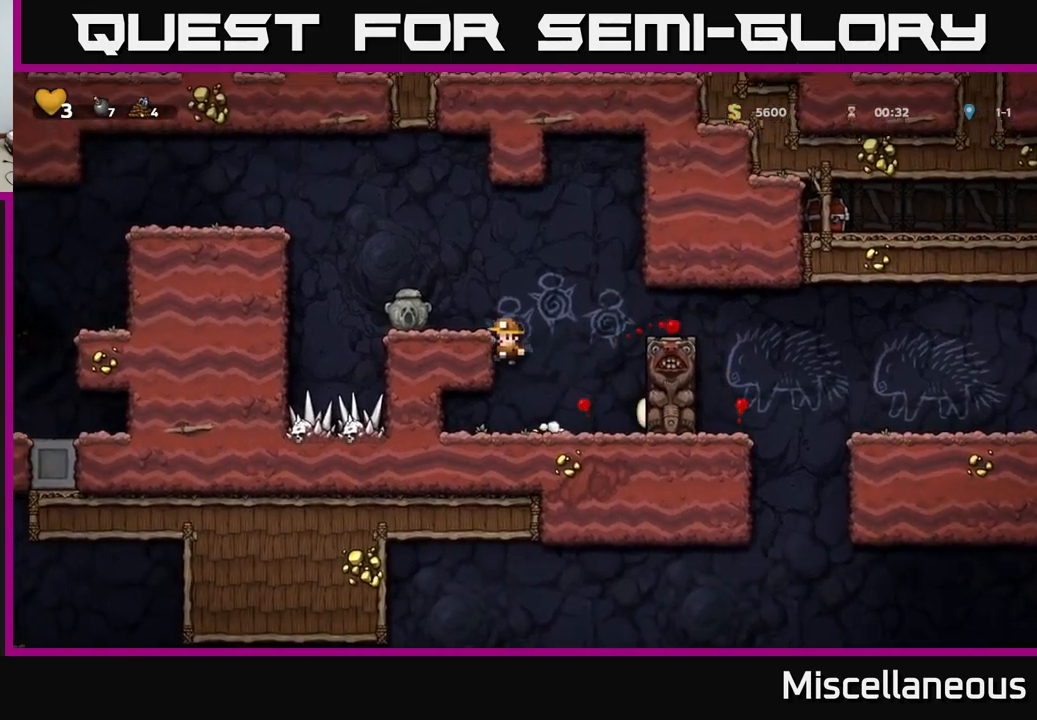
{"buttons": ["X", "DPAD_DOWN"], "events": [[100, "A", "down"], [217, "A", "up"], [367, "DPAD_DOWN", "down"], [367, "DPAD_LEFT", "up"], [483, "X", "down"]]}
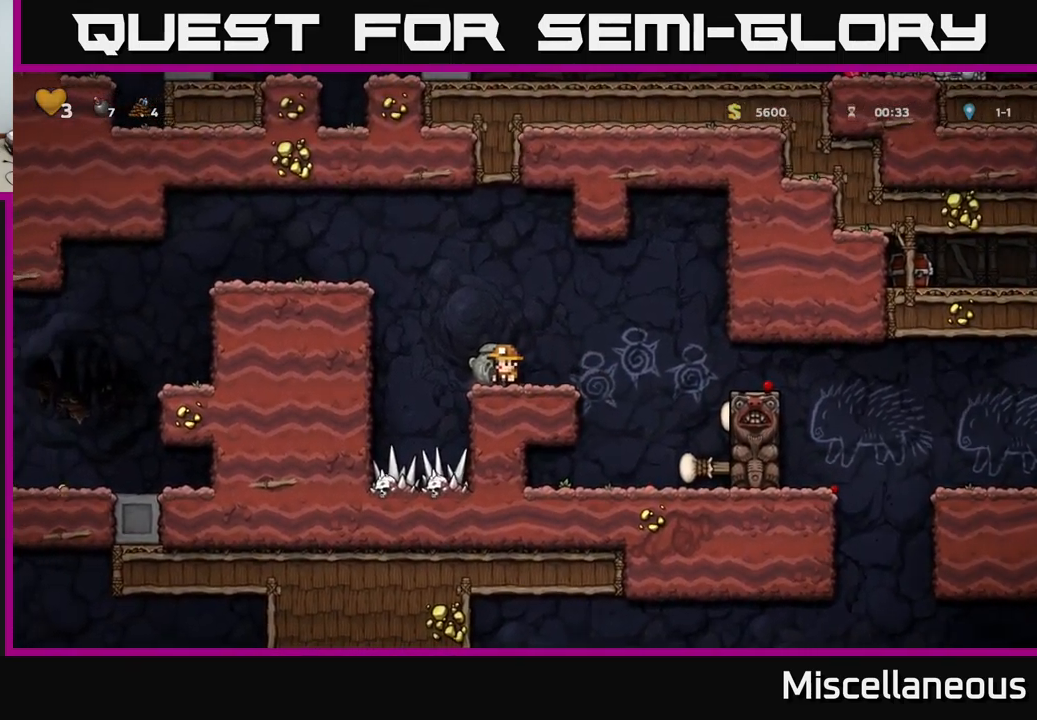
{"buttons": ["DPAD_RIGHT"], "events": [[83, "DPAD_DOWN", "up"], [117, "X", "up"], [167, "DPAD_RIGHT", "down"], [267, "A", "down"], [433, "A", "up"]]}
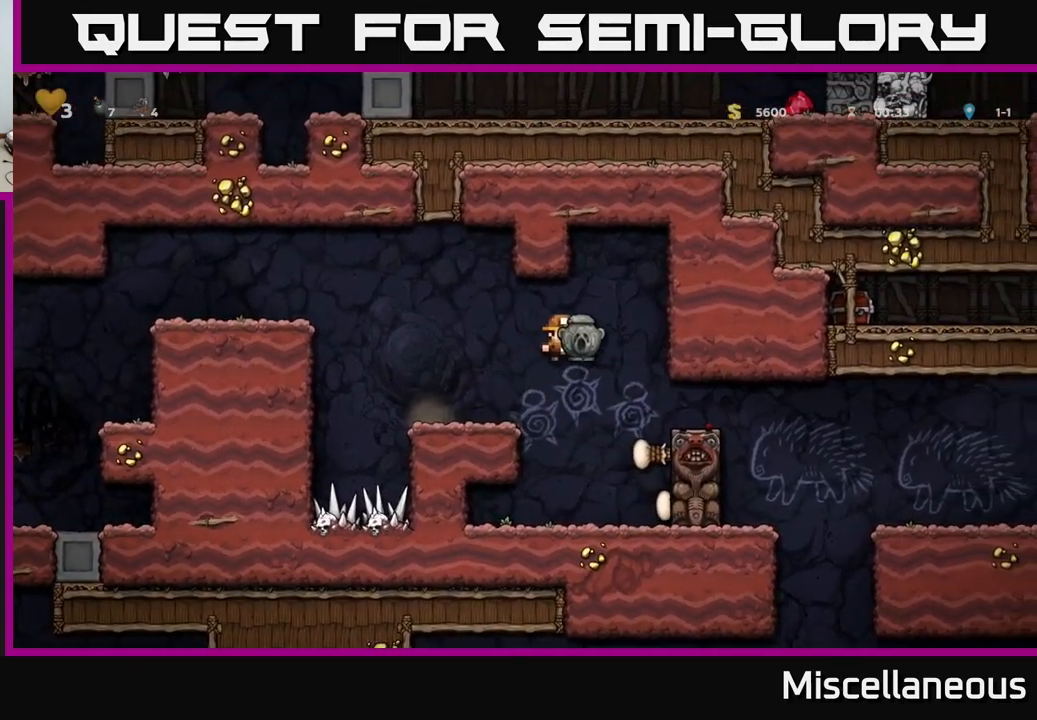
{"buttons": ["DPAD_RIGHT"], "events": []}
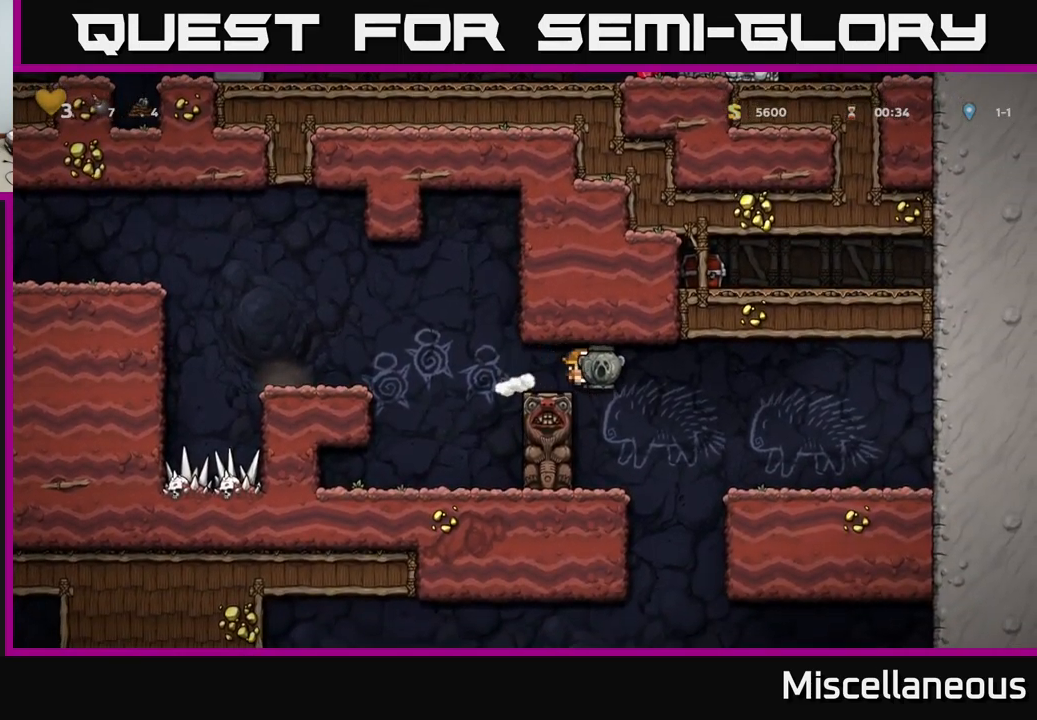
{"buttons": ["DPAD_LEFT"], "events": [[383, "DPAD_RIGHT", "up"], [433, "DPAD_LEFT", "down"]]}
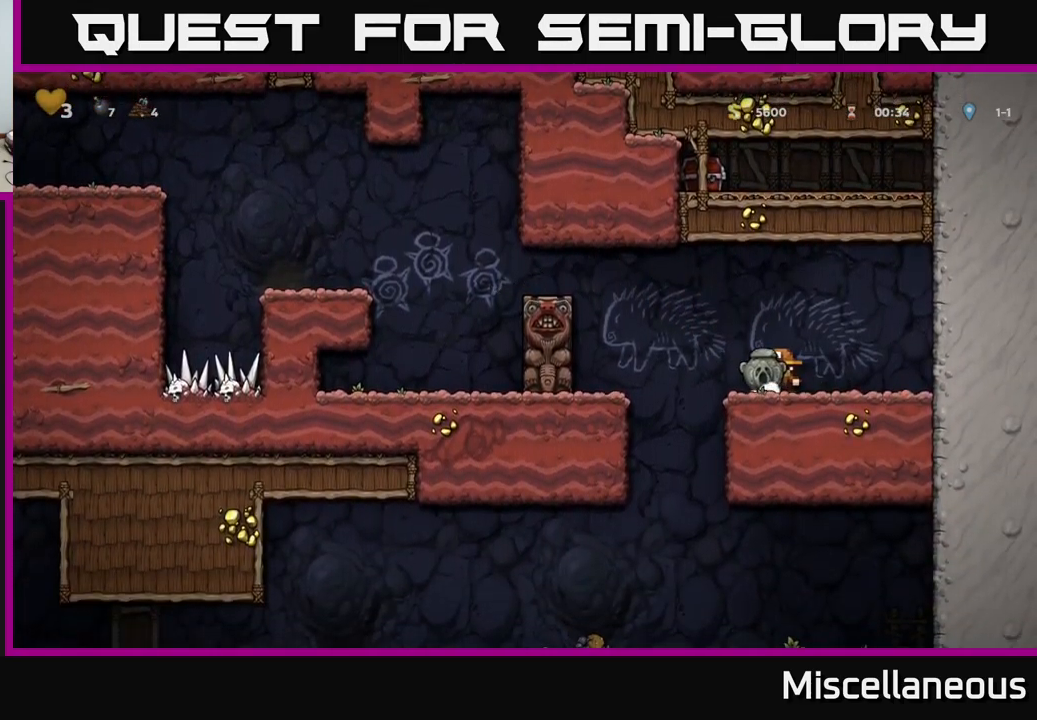
{"buttons": ["DPAD_DOWN"], "events": [[417, "DPAD_DOWN", "down"], [450, "DPAD_LEFT", "up"]]}
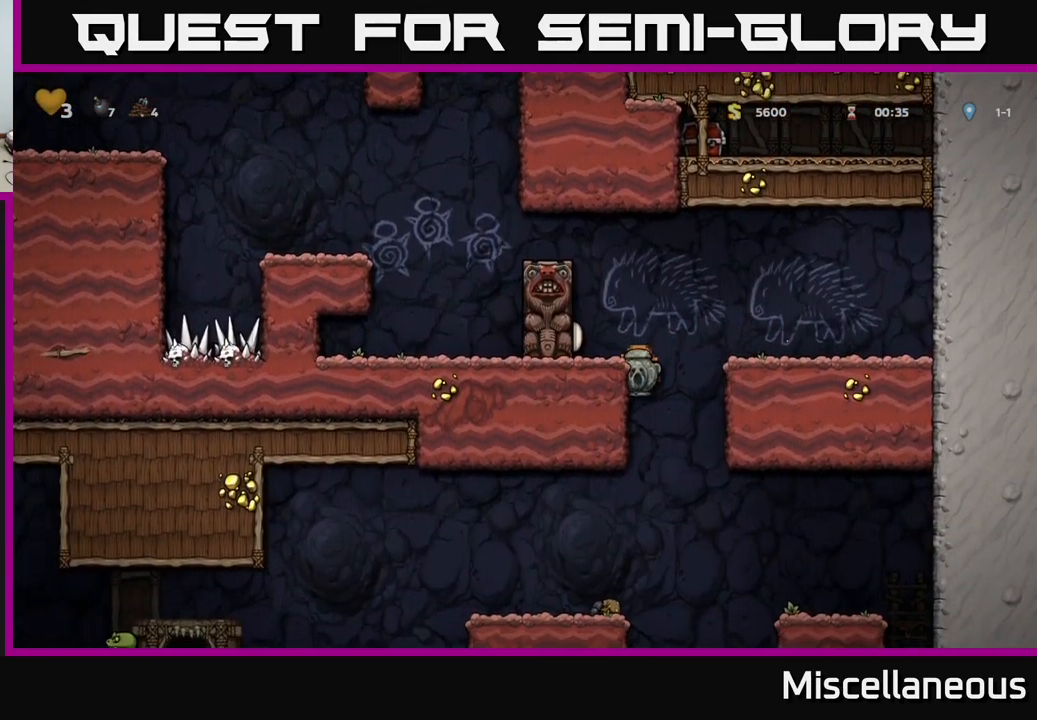
{"buttons": ["DPAD_DOWN"], "events": []}
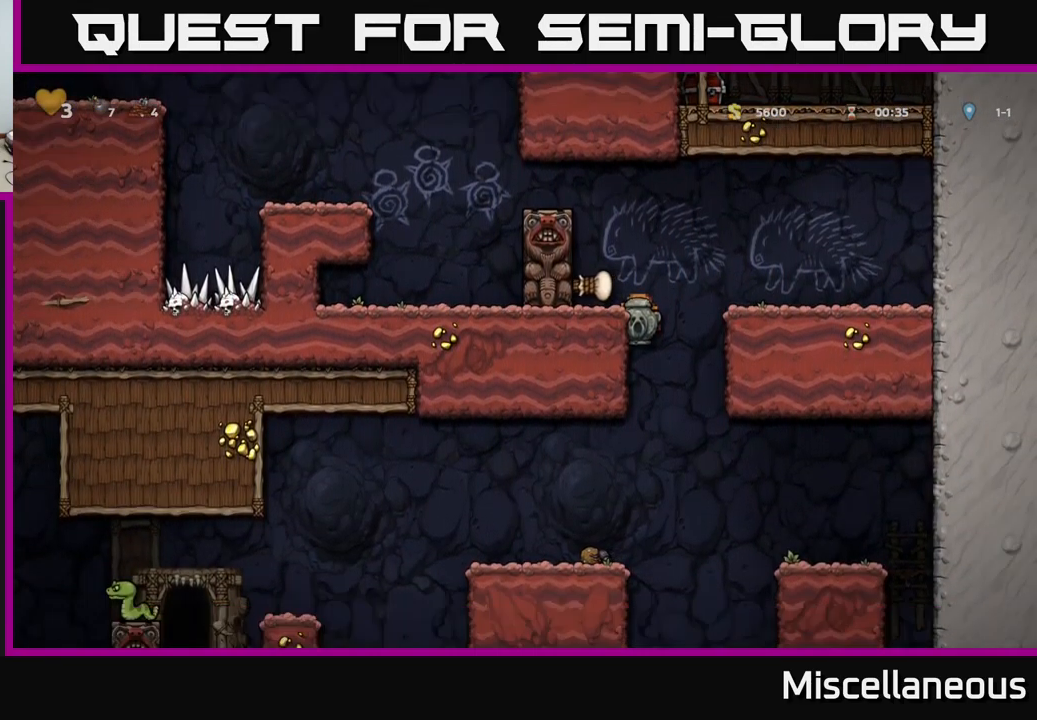
{"buttons": [], "events": [[200, "A", "down"], [300, "A", "up"], [383, "DPAD_DOWN", "up"]]}
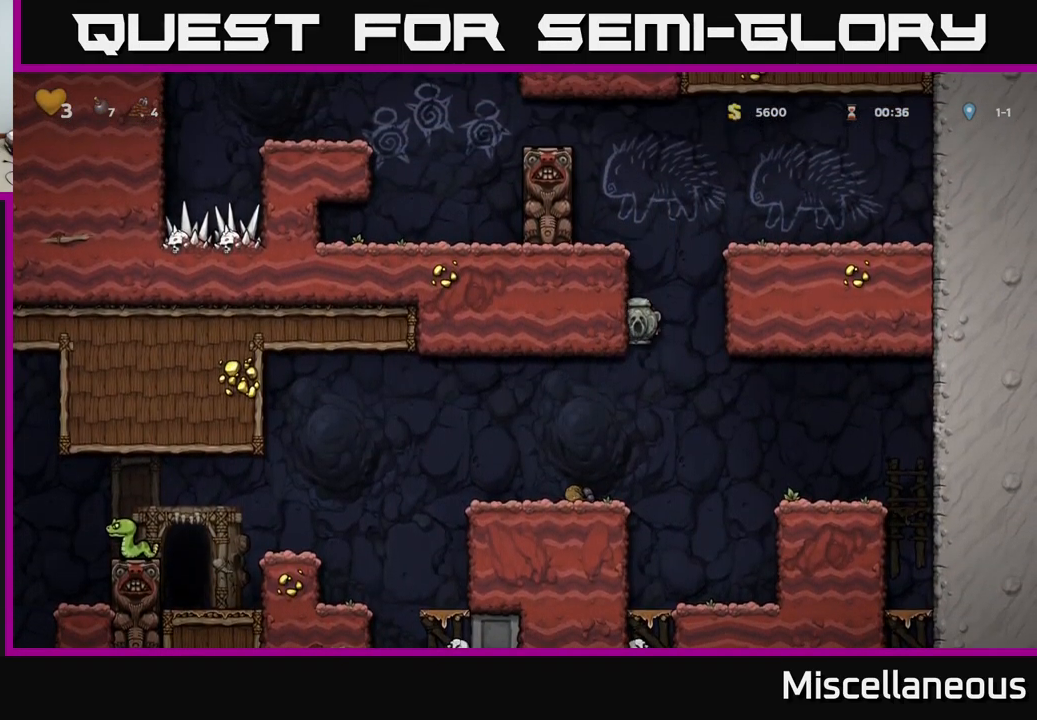
{"buttons": ["DPAD_LEFT"], "events": [[17, "DPAD_LEFT", "down"], [350, "A", "down"], [500, "A", "up"]]}
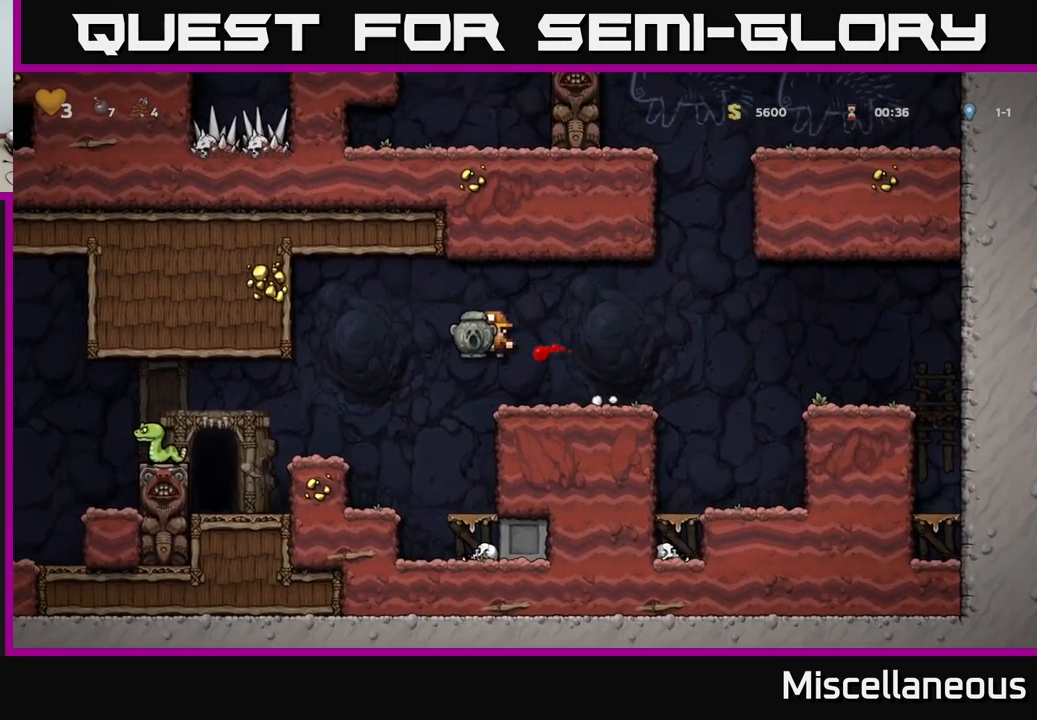
{"buttons": ["DPAD_LEFT"], "events": [[300, "DPAD_LEFT", "up"], [499, "DPAD_LEFT", "down"]]}
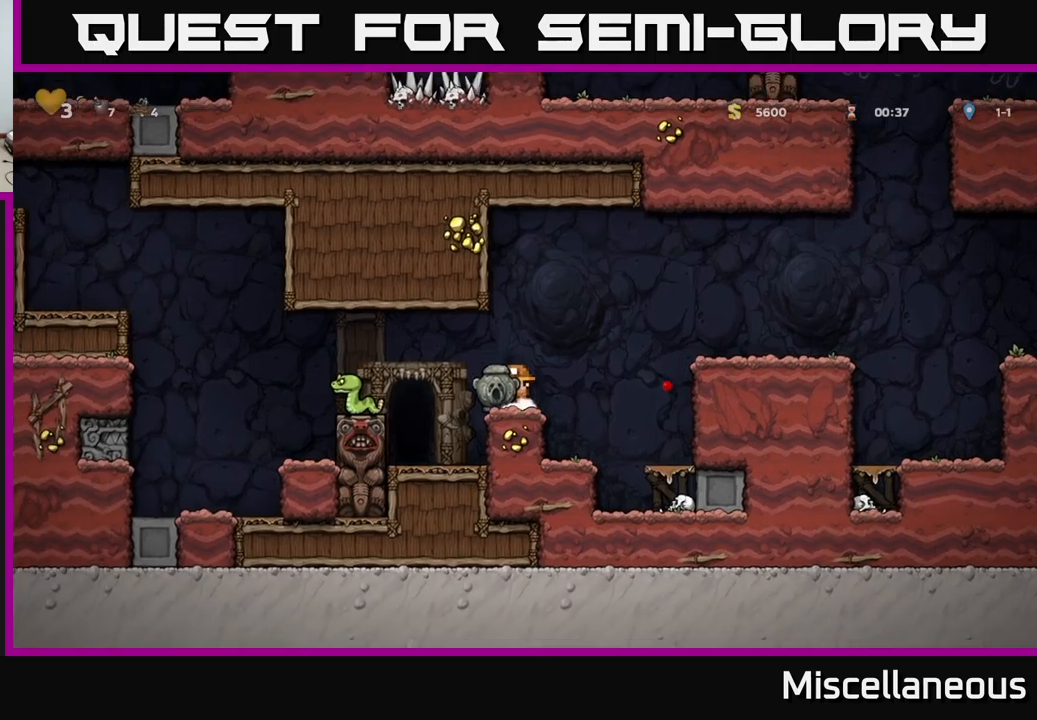
{"buttons": [], "events": [[50, "A", "down"], [167, "A", "up"], [283, "DPAD_LEFT", "up"]]}
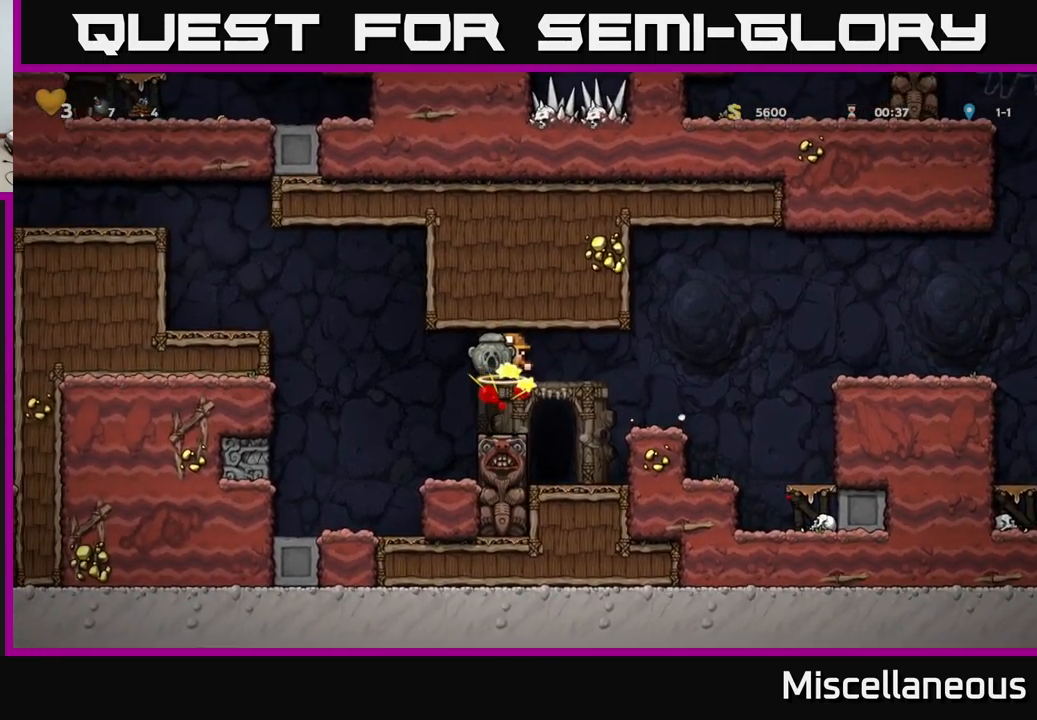
{"buttons": ["A", "DPAD_LEFT"], "events": [[367, "DPAD_LEFT", "down"], [483, "A", "down"]]}
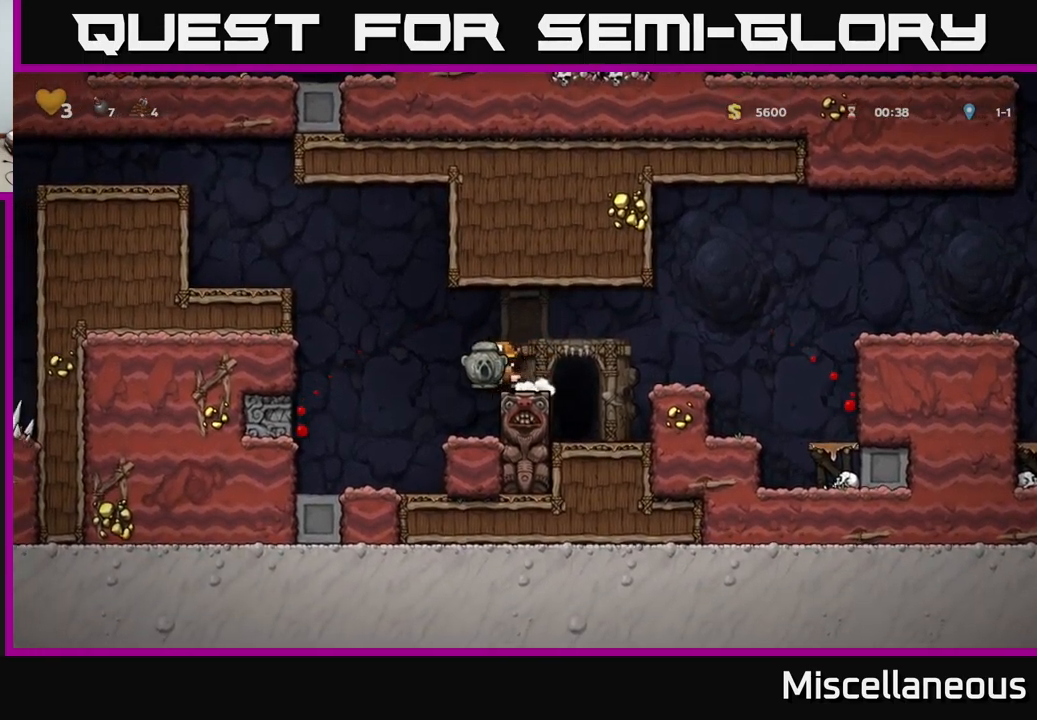
{"buttons": ["DPAD_LEFT"], "events": [[467, "A", "up"]]}
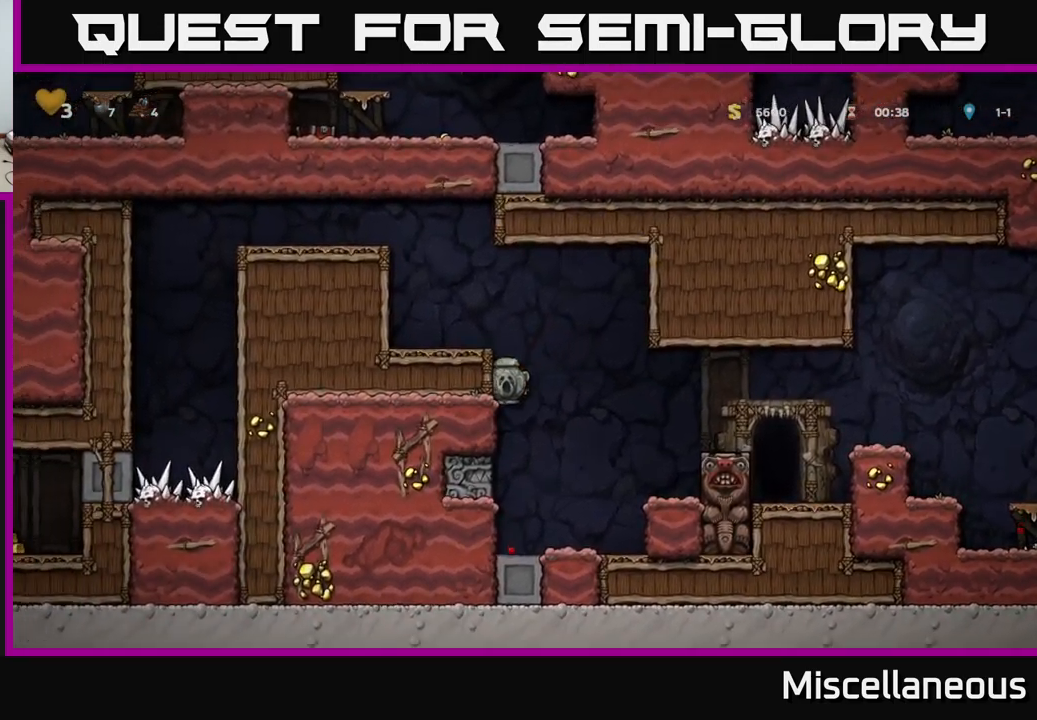
{"buttons": [], "events": [[50, "A", "down"], [217, "A", "up"], [350, "DPAD_LEFT", "up"]]}
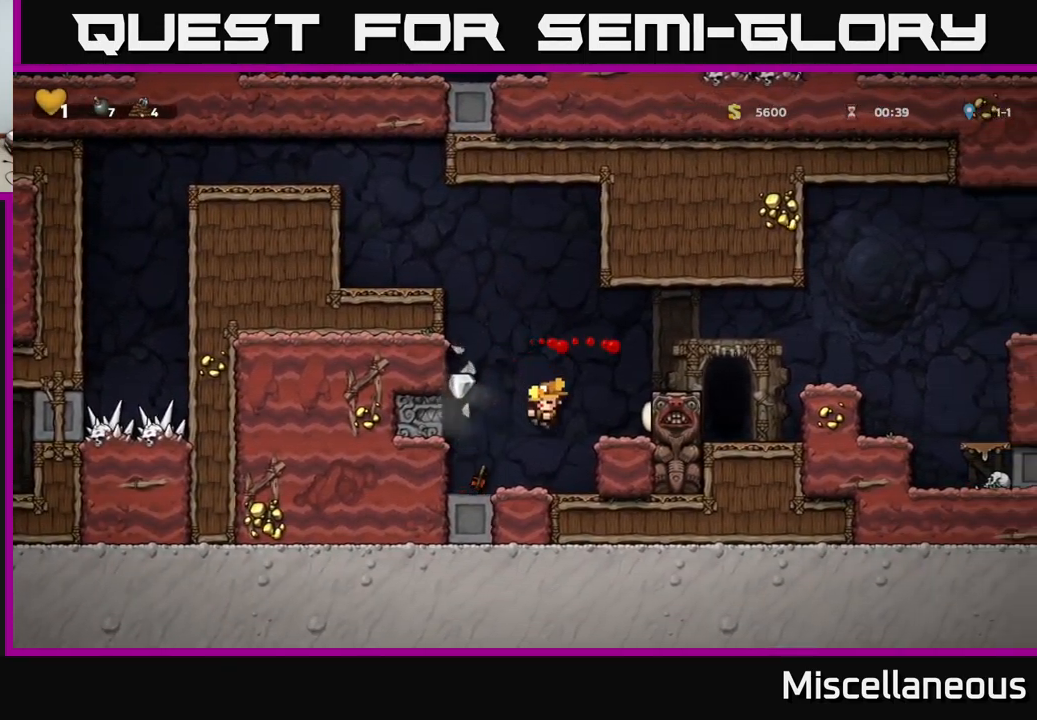
{"buttons": [], "events": []}
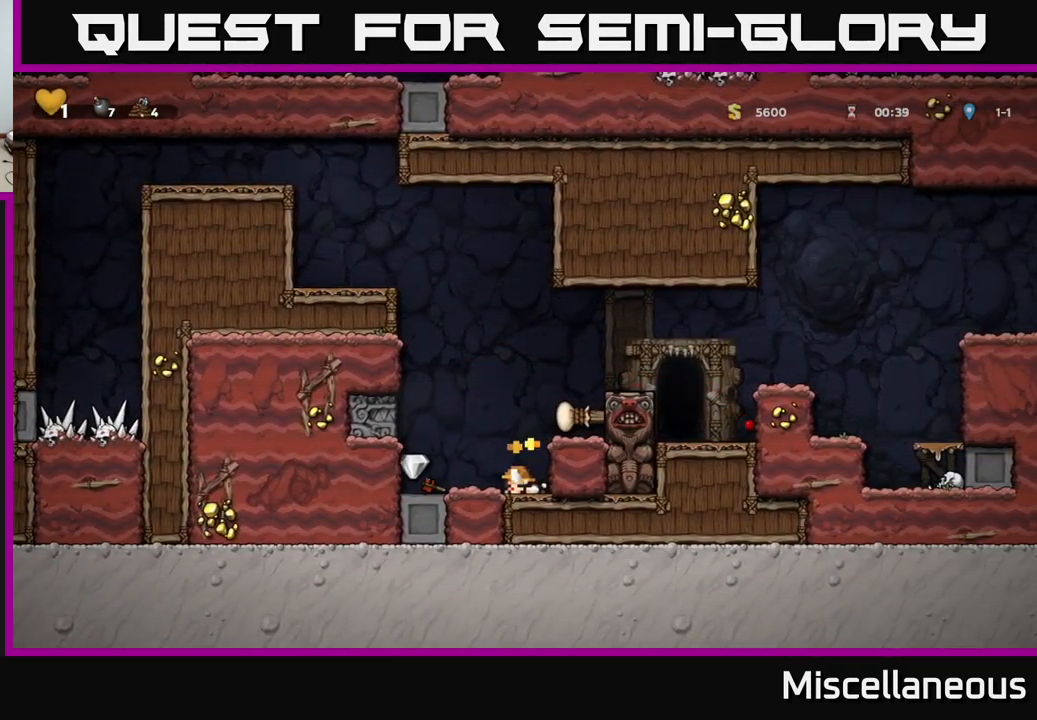
{"buttons": ["DPAD_LEFT"], "events": [[400, "DPAD_LEFT", "down"]]}
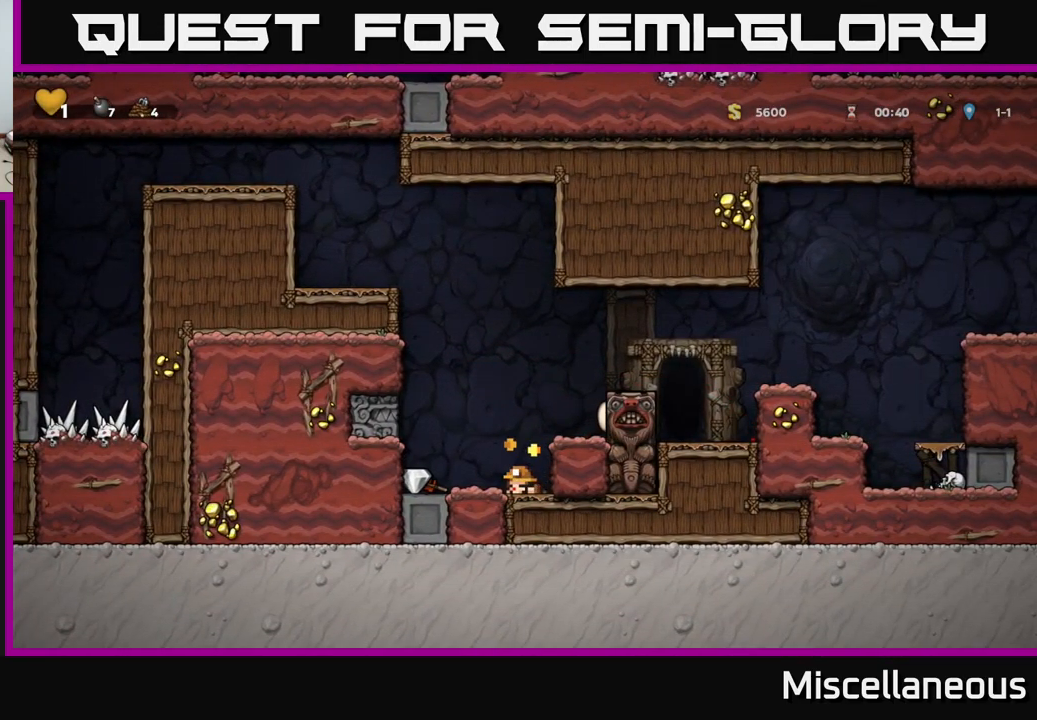
{"buttons": ["DPAD_LEFT"], "events": []}
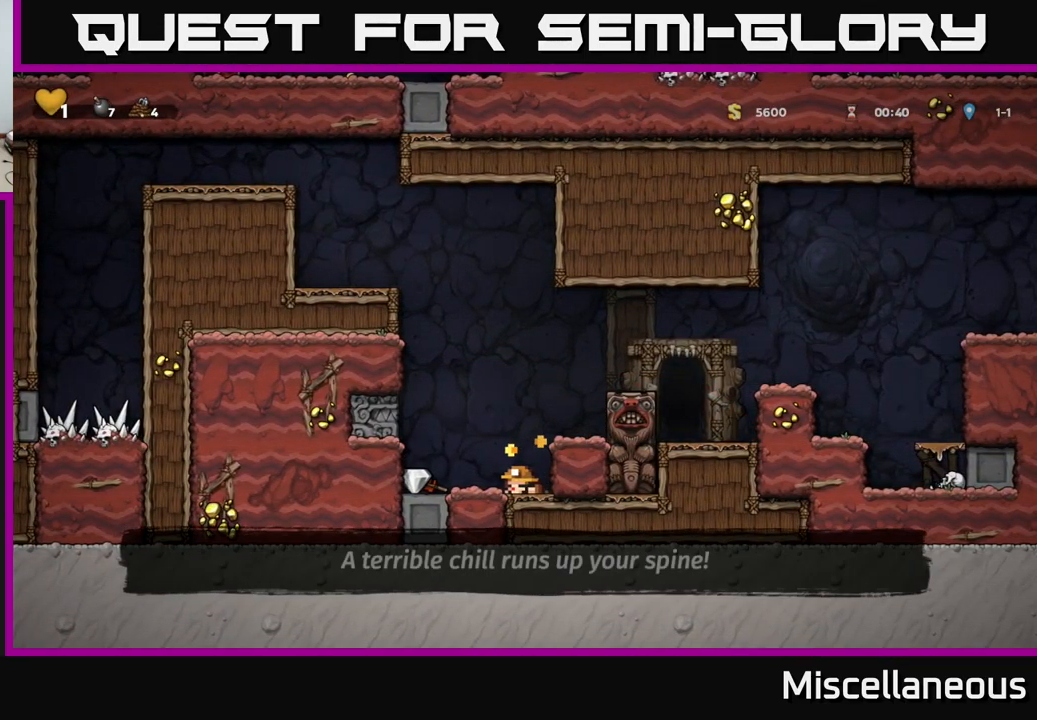
{"buttons": ["DPAD_LEFT"], "events": []}
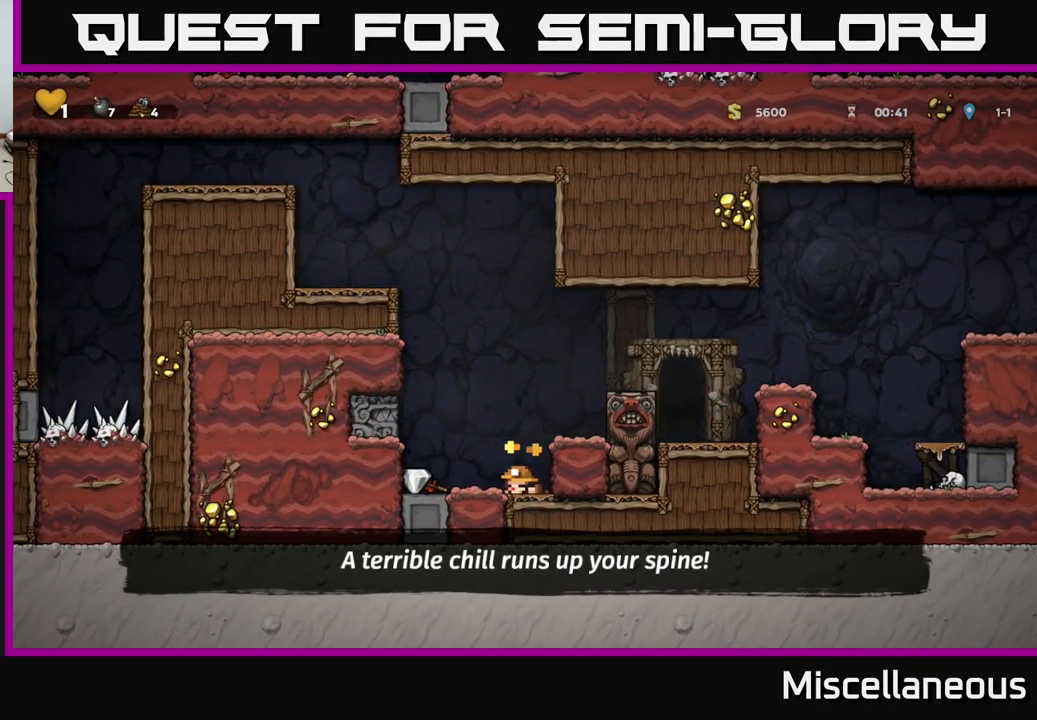
{"buttons": ["DPAD_LEFT"], "events": []}
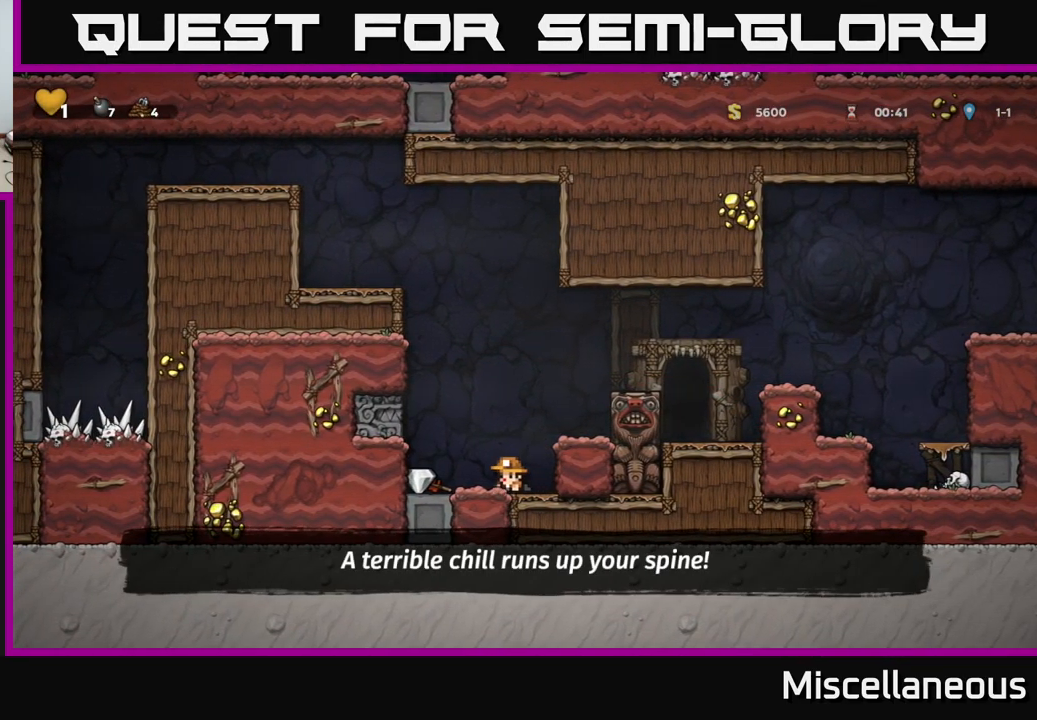
{"buttons": ["DPAD_RIGHT"], "events": [[217, "A", "down"], [250, "DPAD_LEFT", "up"], [350, "DPAD_RIGHT", "down"], [433, "A", "up"]]}
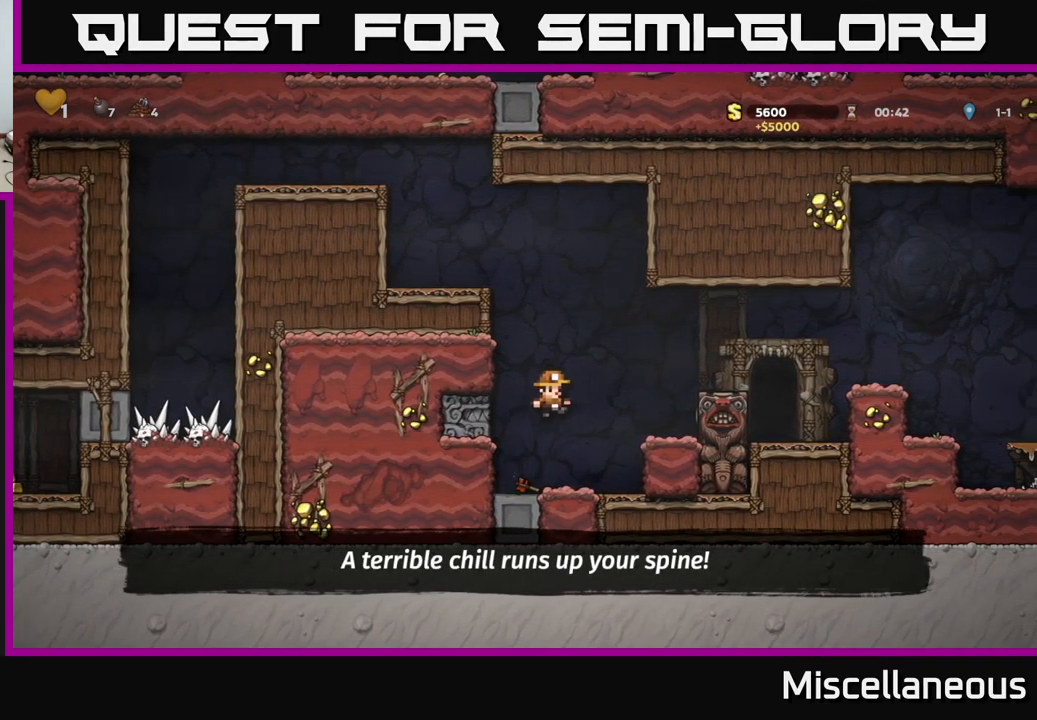
{"buttons": [], "events": [[34, "DPAD_RIGHT", "up"], [67, "DPAD_LEFT", "down"], [167, "DPAD_LEFT", "up"]]}
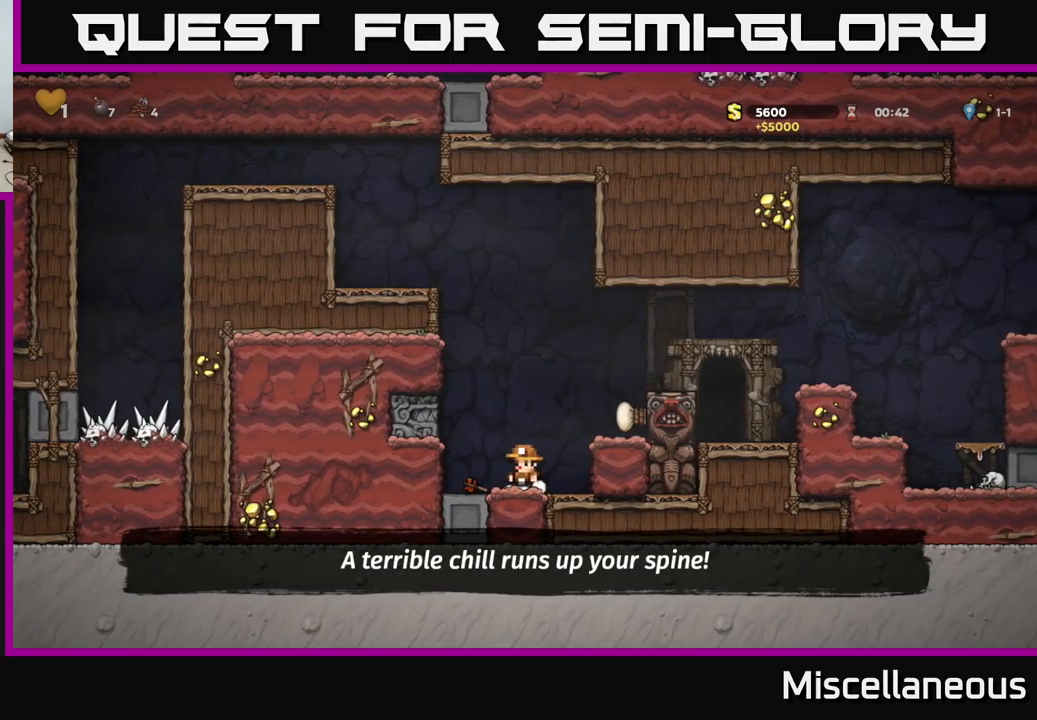
{"buttons": ["DPAD_RIGHT"], "events": [[167, "A", "down"], [234, "DPAD_RIGHT", "down"], [434, "A", "up"]]}
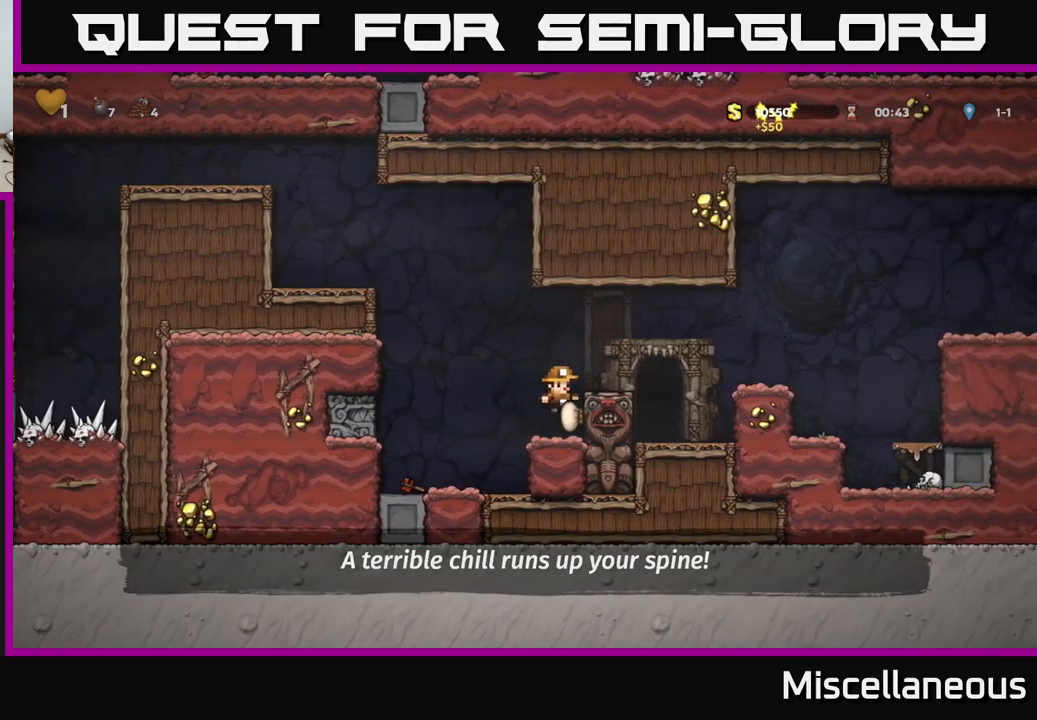
{"buttons": [], "events": [[100, "A", "down"], [217, "A", "up"], [367, "DPAD_RIGHT", "up"]]}